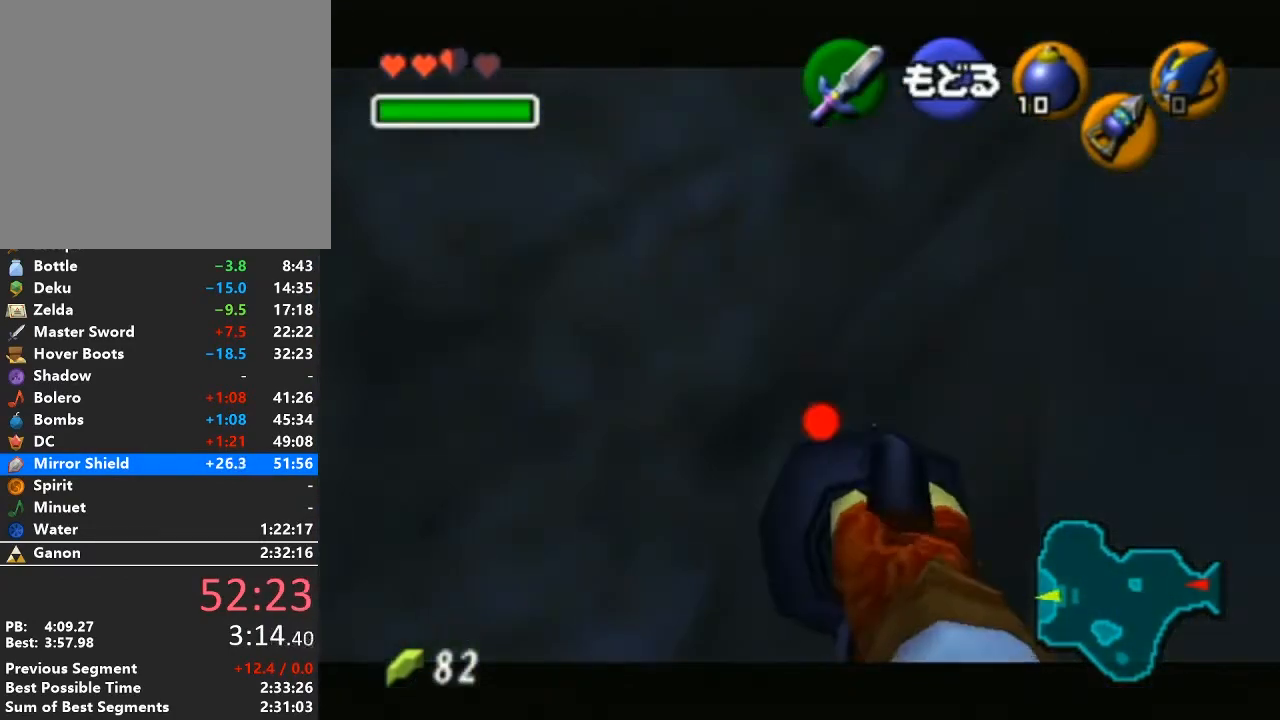
Gameplay with a controller (Nintendo layout); each line is a JSON object with the inputs held at the frame after it. "events" lists button and stick changes between this image and that frame as [ms after this image, input, new state], when the widget could be followed in between. Not read: L3 R3.
{"buttons": [], "left_stick": "center", "right_stick": "center", "events": [[300, "left_stick", "center"]]}
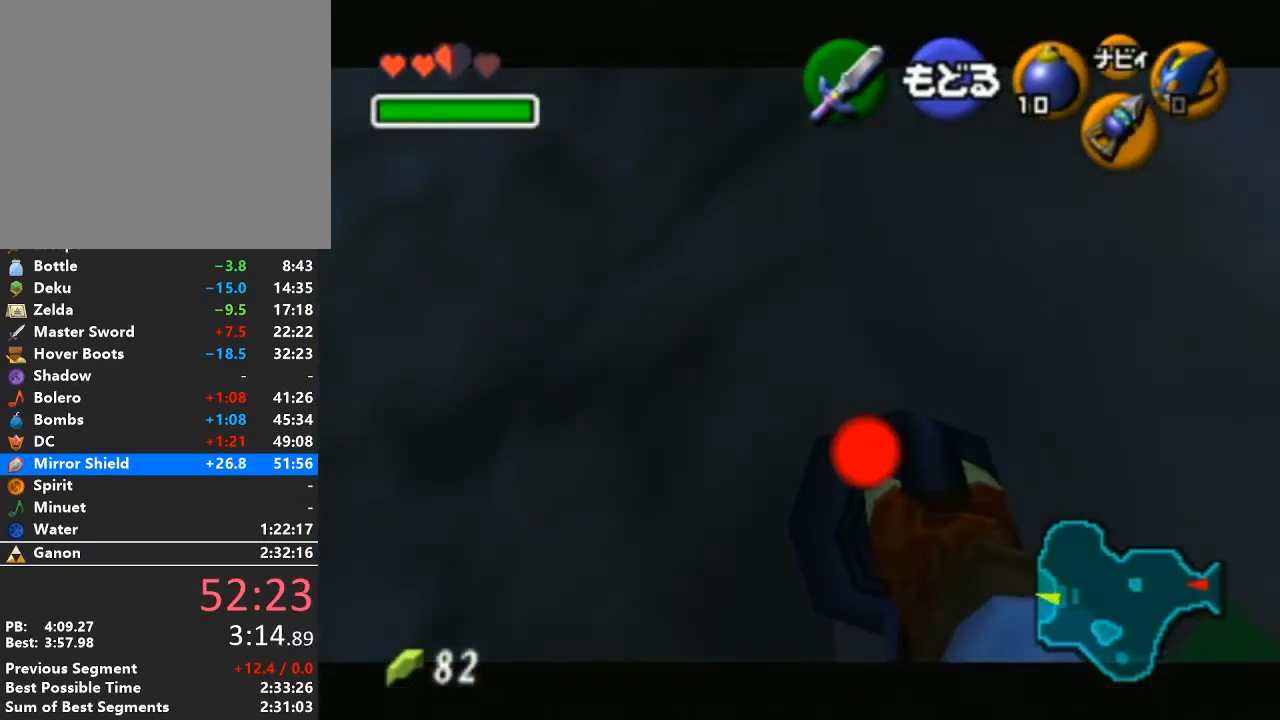
{"buttons": ["A"], "left_stick": "center", "right_stick": "center", "events": [[150, "left_stick", "right"], [267, "left_stick", "center"], [433, "A", "down"]]}
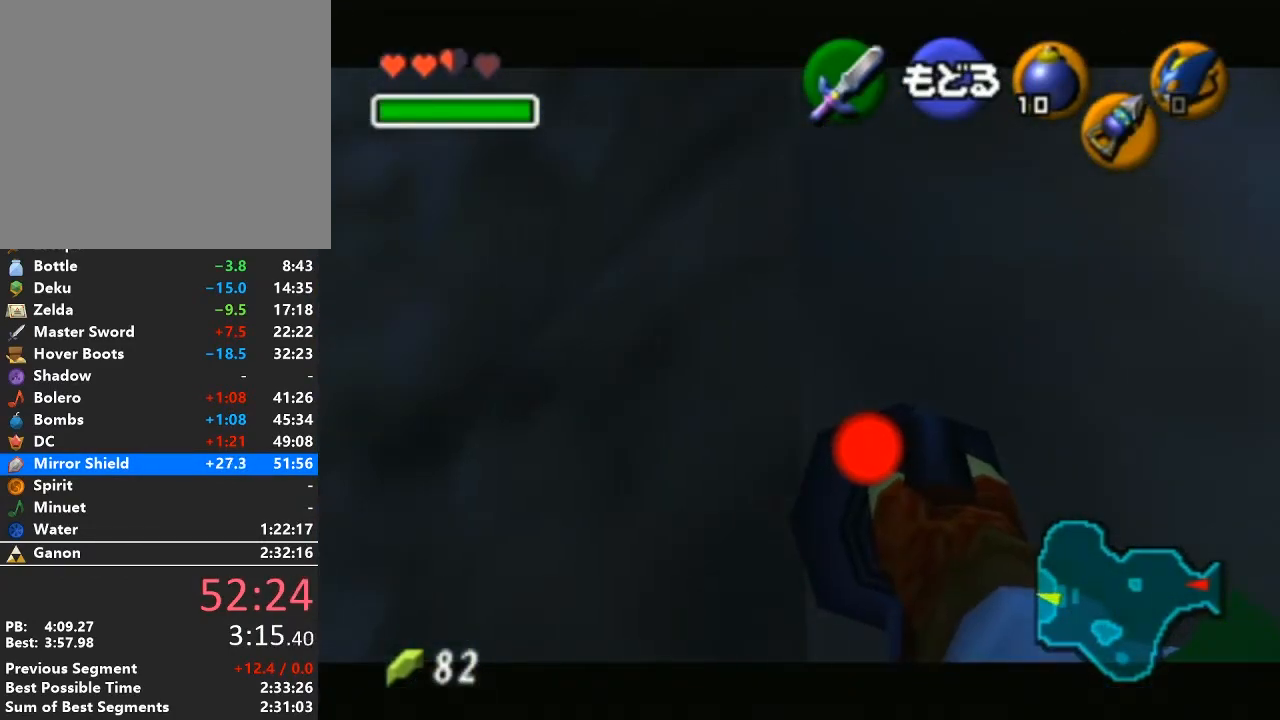
{"buttons": [], "left_stick": "up", "right_stick": "center", "events": [[50, "A", "up"], [50, "left_stick", "up"]]}
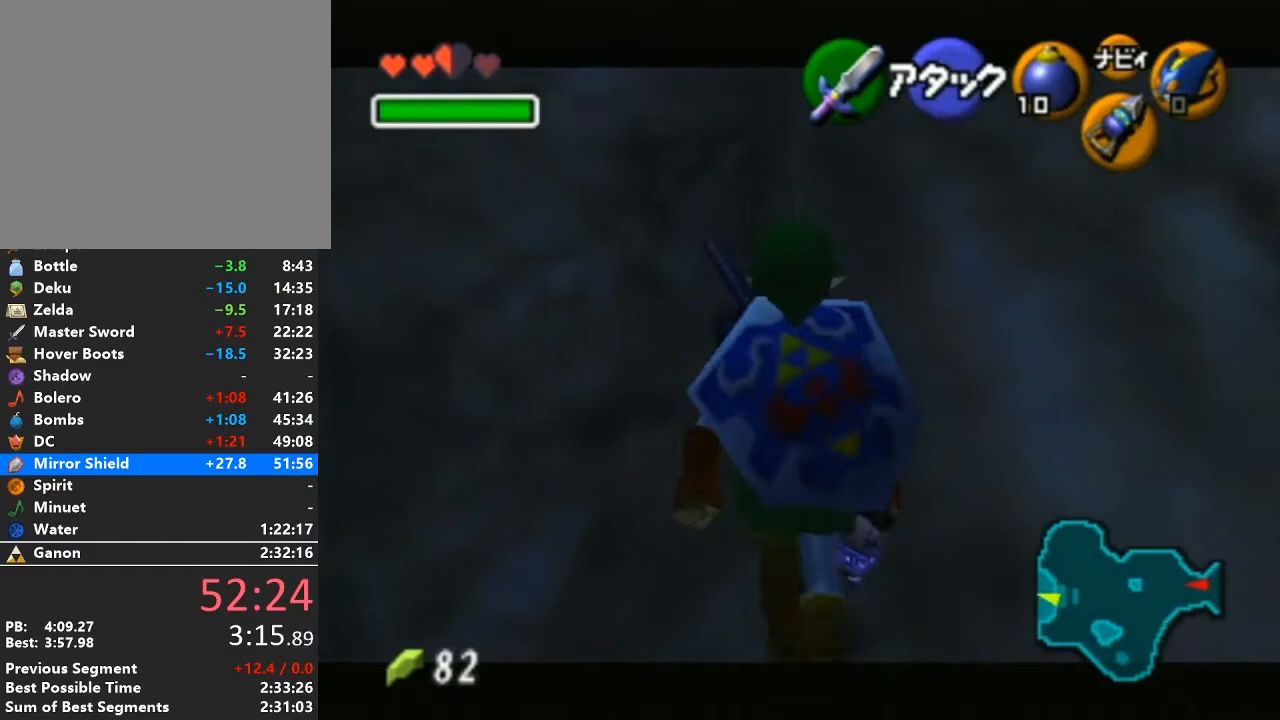
{"buttons": [], "left_stick": "up", "right_stick": "center", "events": []}
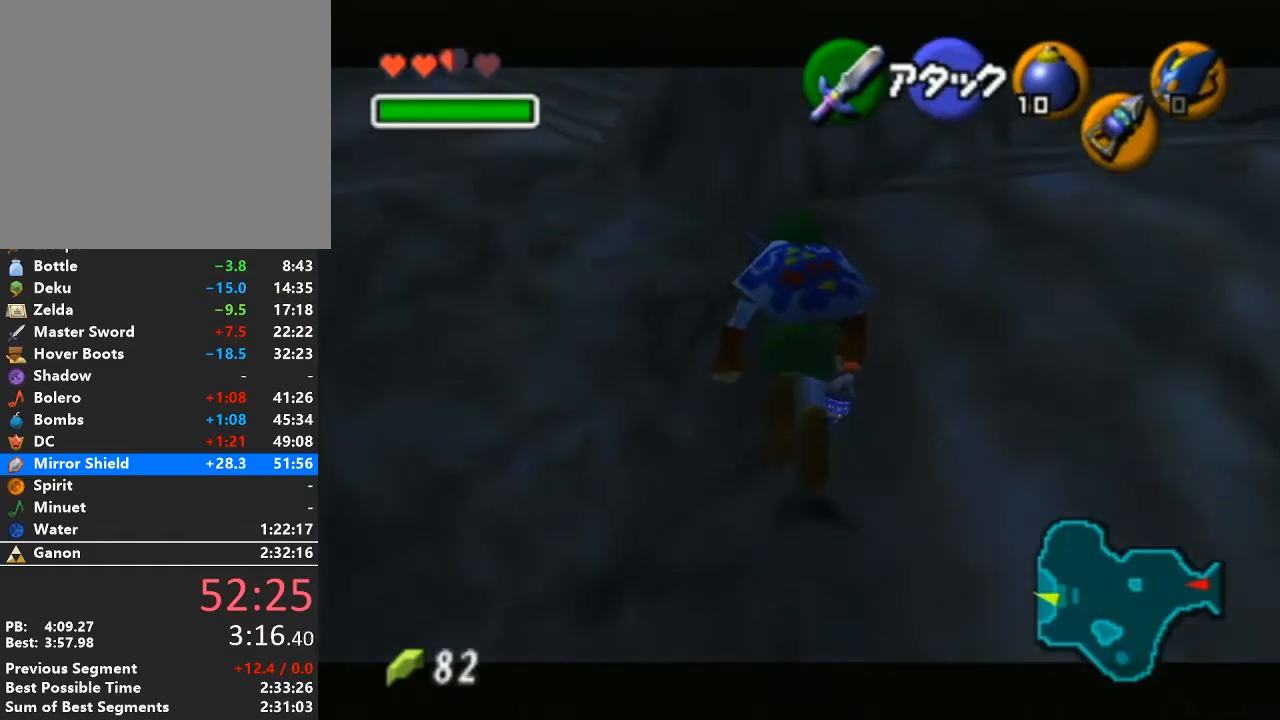
{"buttons": ["Z"], "left_stick": "center", "right_stick": "center", "events": [[150, "left_stick", "center"], [367, "Z", "down"]]}
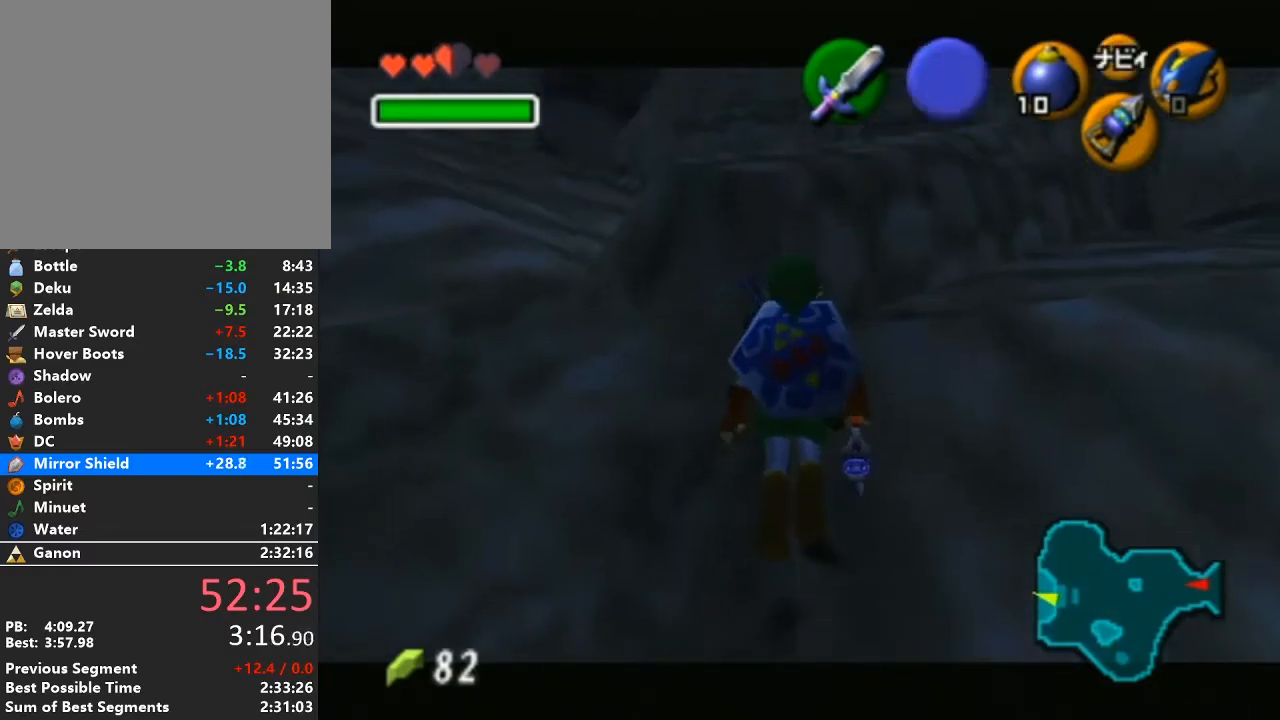
{"buttons": ["Z"], "left_stick": "down-left", "right_stick": "center", "events": [[150, "left_stick", "down-left"]]}
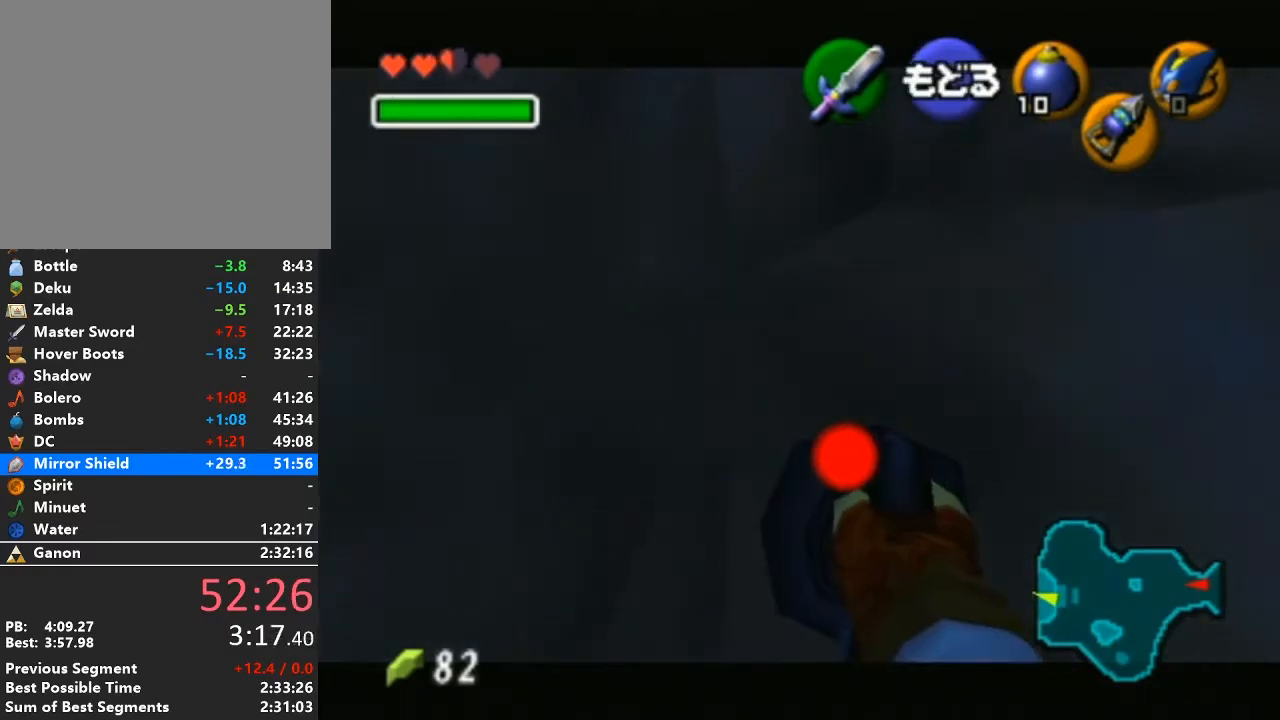
{"buttons": ["Z"], "left_stick": "down-left", "right_stick": "center", "events": []}
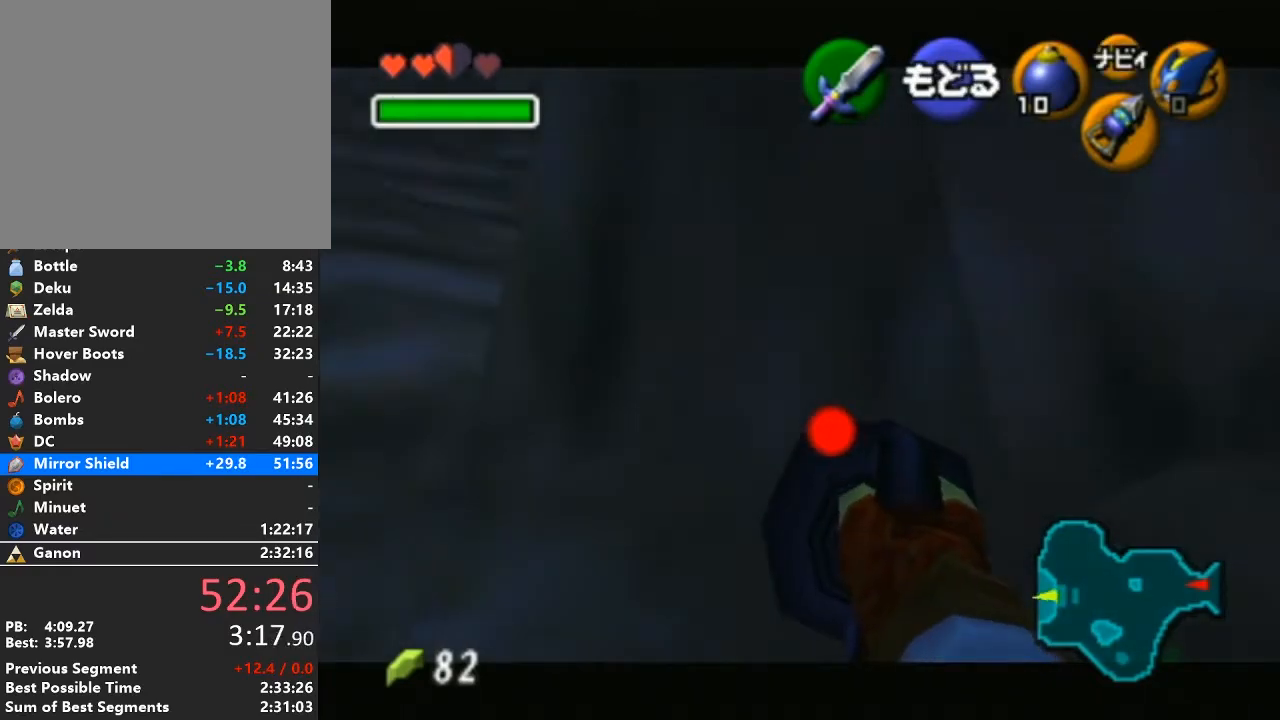
{"buttons": ["Z"], "left_stick": "down", "right_stick": "center", "events": [[500, "left_stick", "down"]]}
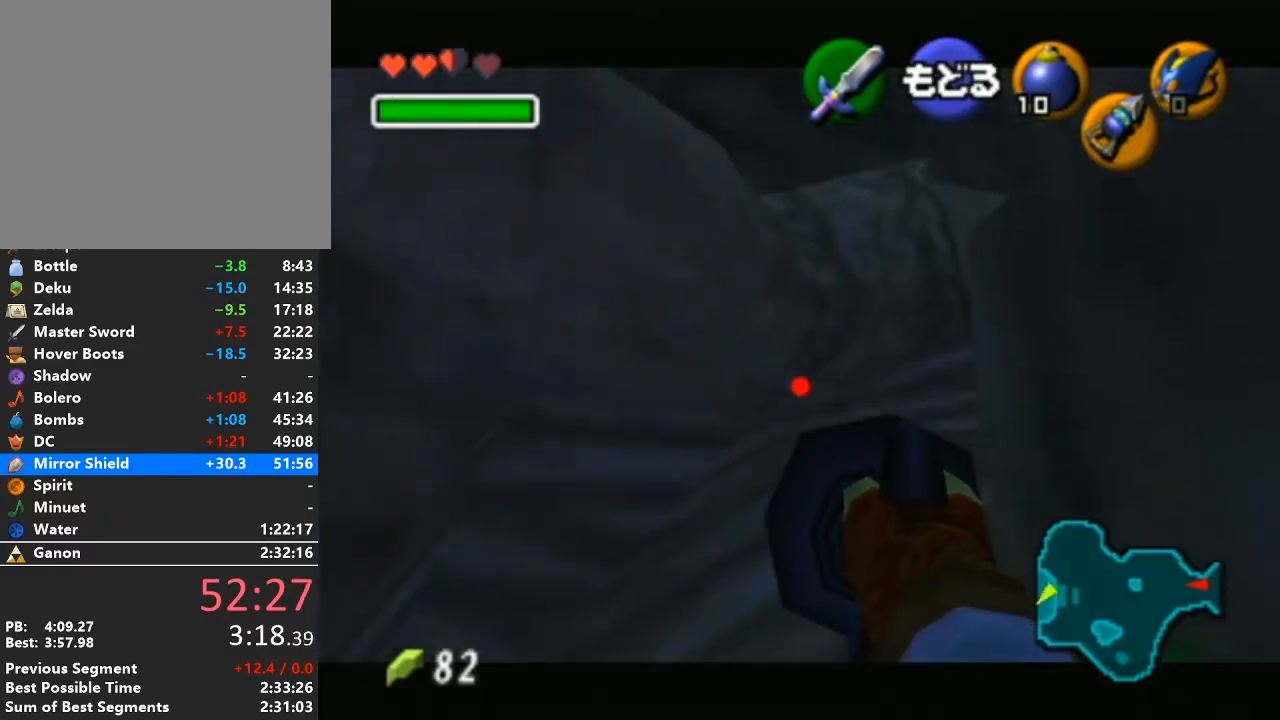
{"buttons": ["Z"], "left_stick": "center", "right_stick": "center", "events": [[150, "left_stick", "down-left"], [367, "left_stick", "center"]]}
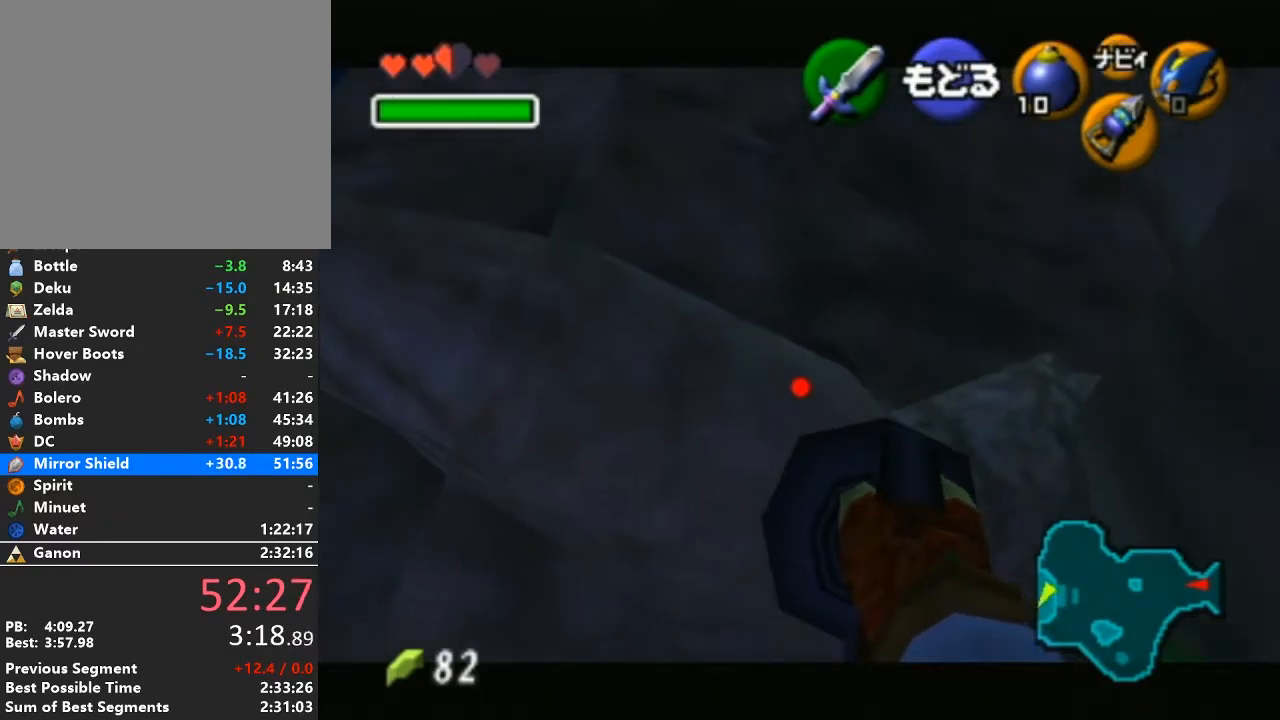
{"buttons": ["Z"], "left_stick": "down-right", "right_stick": "center", "events": [[217, "left_stick", "down-right"]]}
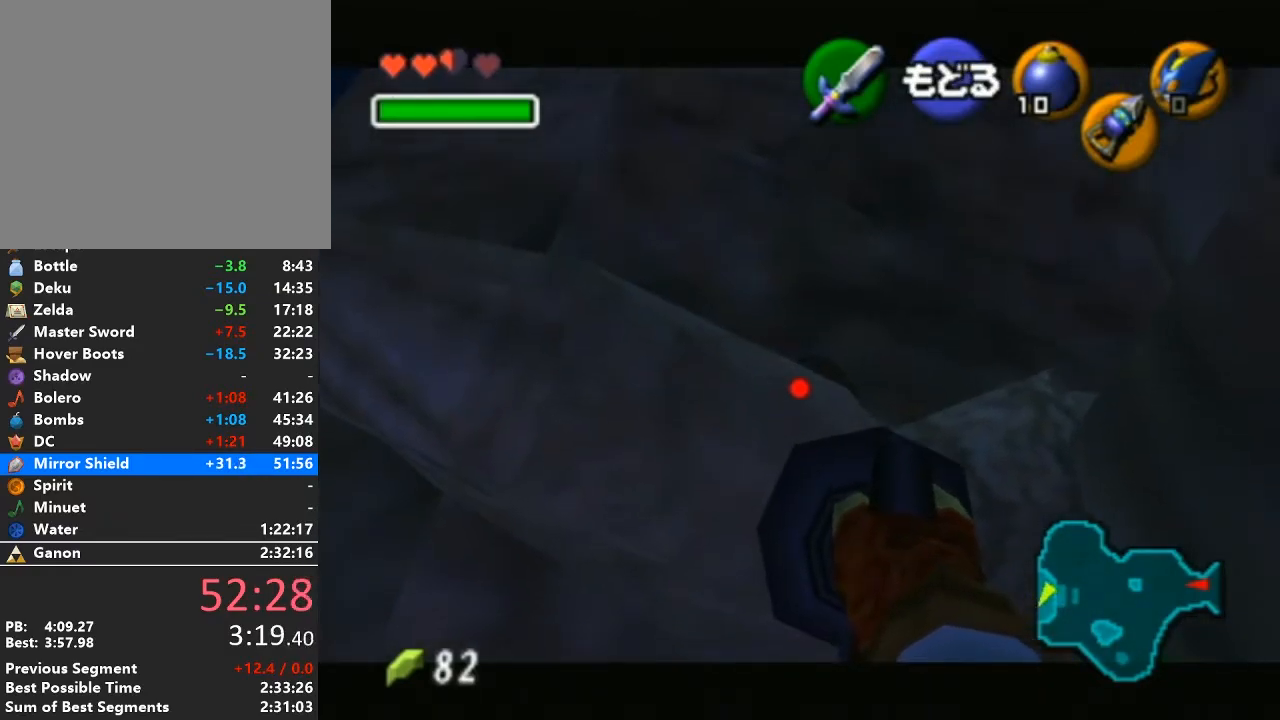
{"buttons": [], "left_stick": "center", "right_stick": "center", "events": [[267, "Z", "up"], [267, "left_stick", "center"]]}
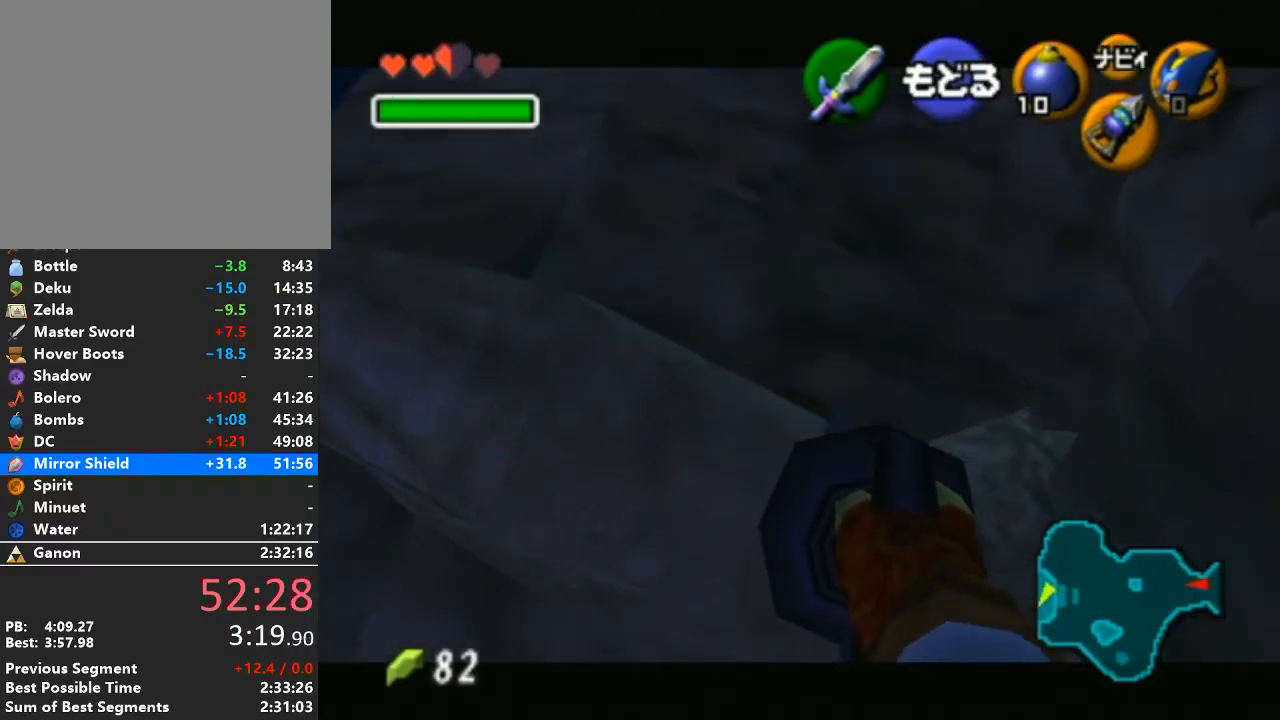
{"buttons": [], "left_stick": "center", "right_stick": "center", "events": [[117, "Z", "down"], [233, "Z", "up"], [267, "left_stick", "up"], [300, "Z", "down"], [367, "left_stick", "center"], [400, "Z", "up"]]}
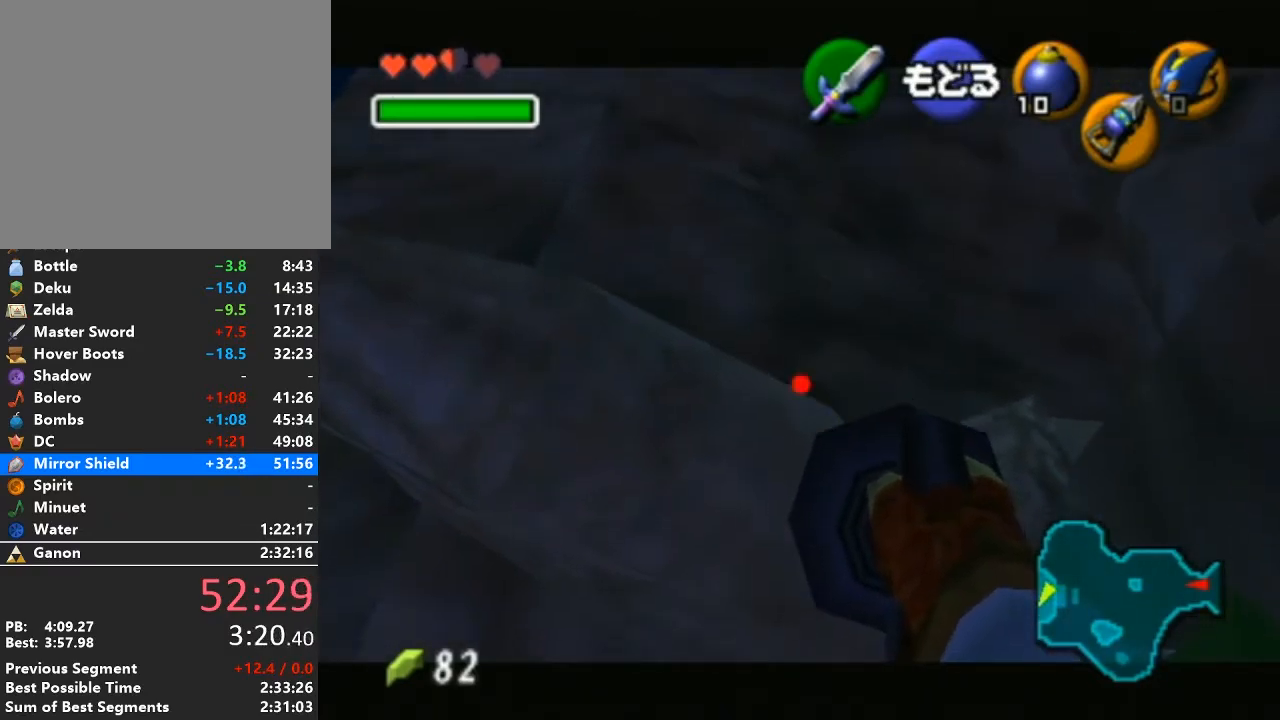
{"buttons": [], "left_stick": "center", "right_stick": "center", "events": []}
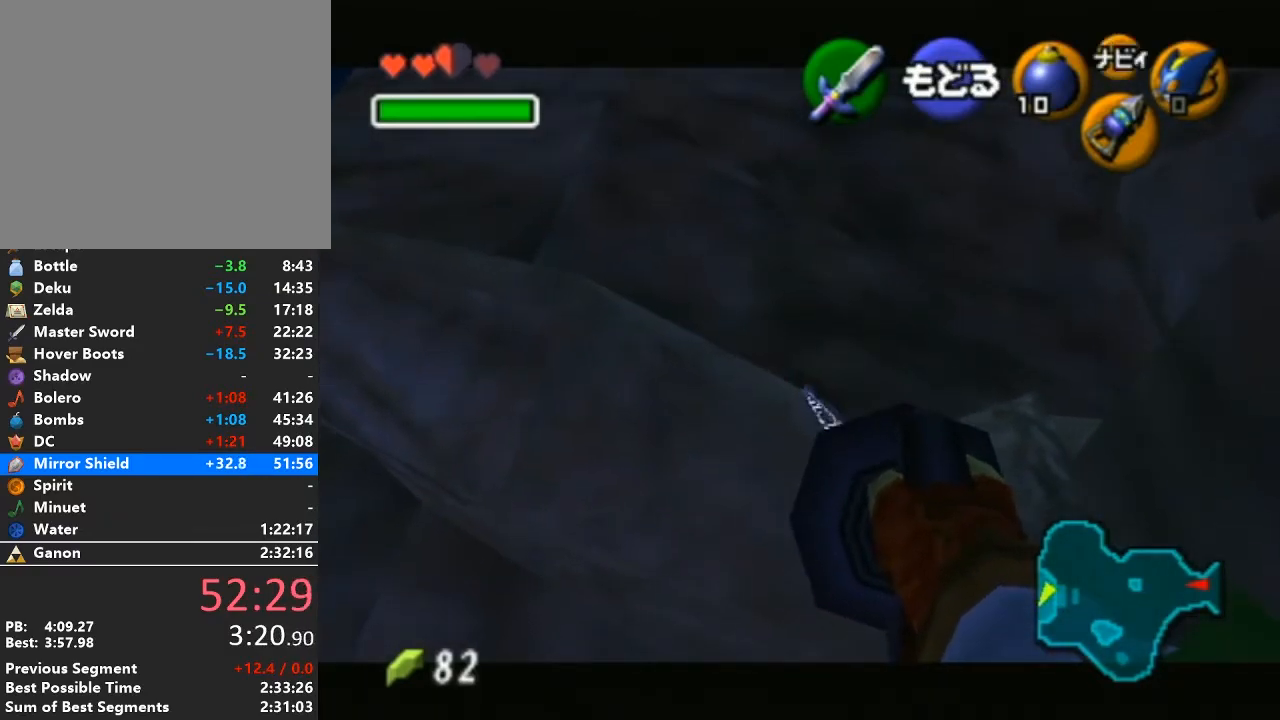
{"buttons": [], "left_stick": "center", "right_stick": "center", "events": [[333, "Z", "down"], [483, "Z", "up"]]}
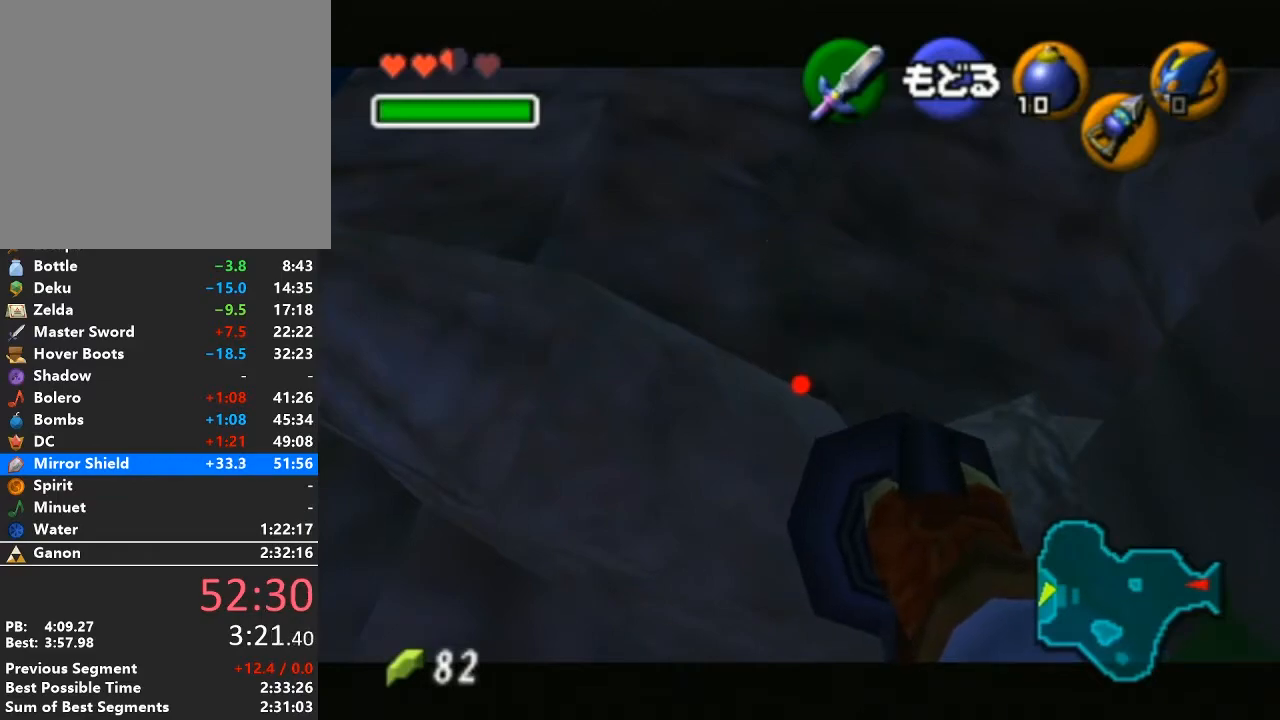
{"buttons": [], "left_stick": "center", "right_stick": "center", "events": [[150, "Z", "down"], [233, "Z", "up"], [300, "Z", "down"], [467, "Z", "up"]]}
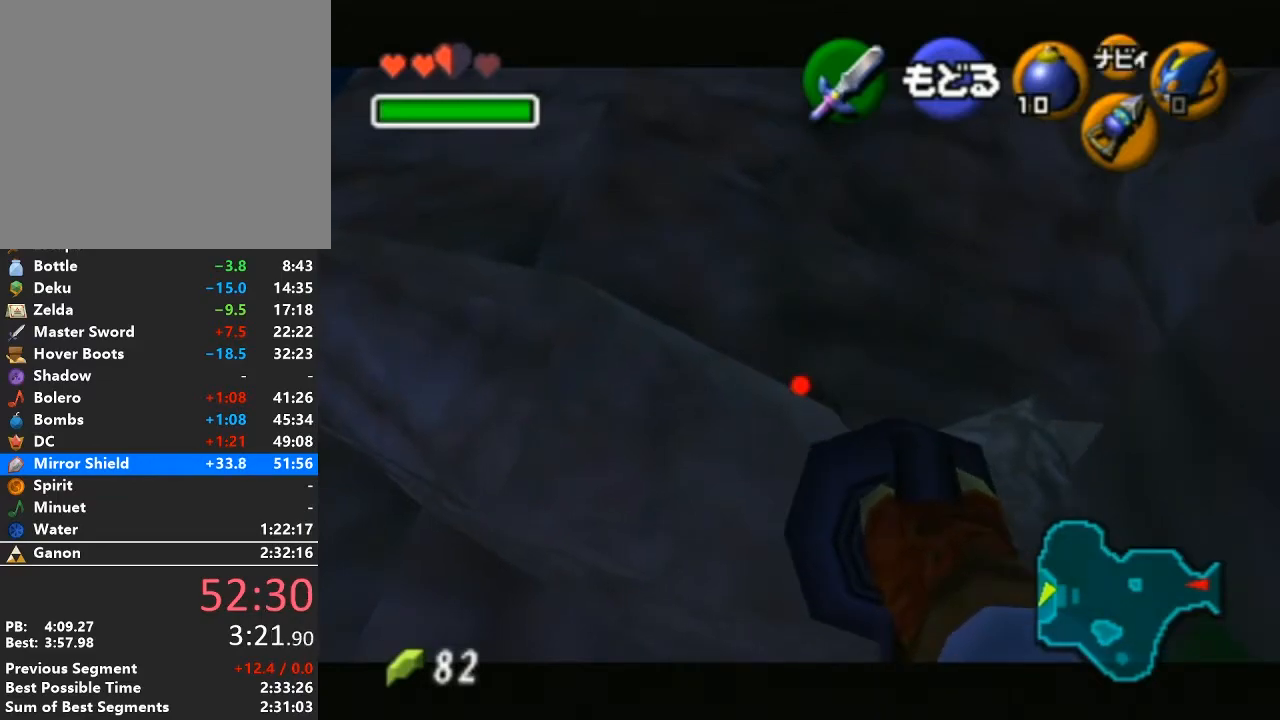
{"buttons": [], "left_stick": "center", "right_stick": "center", "events": []}
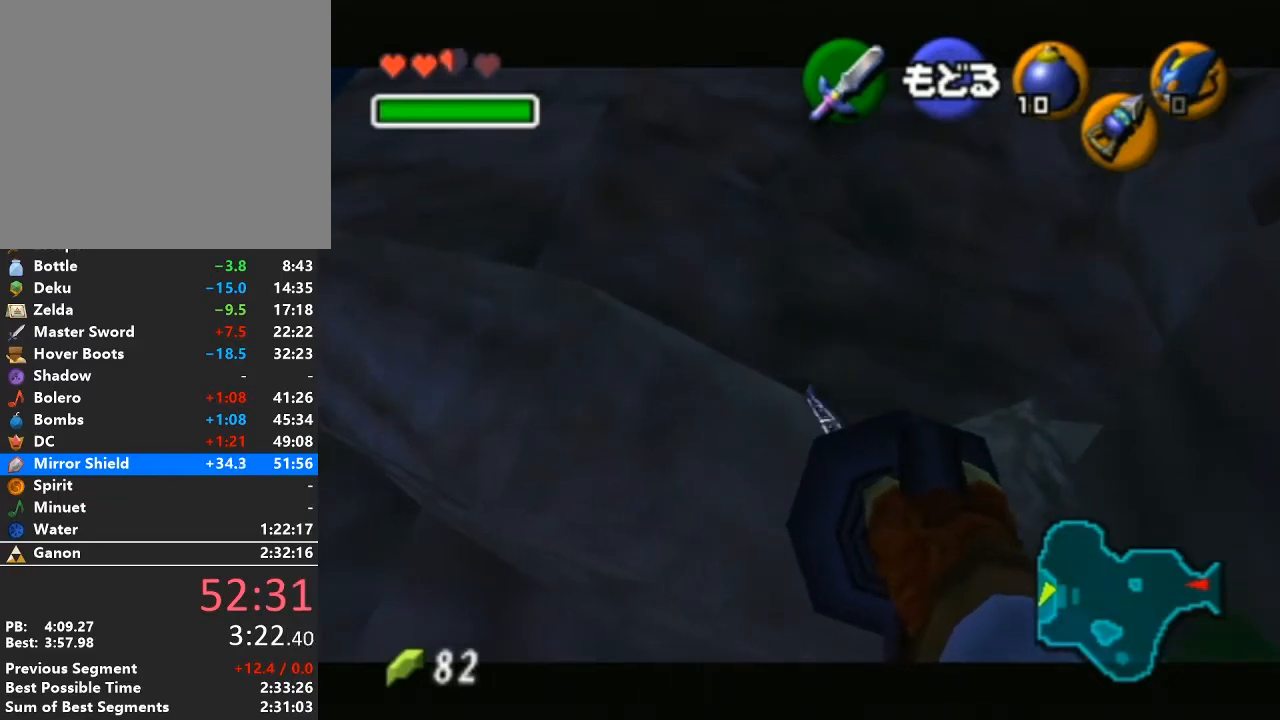
{"buttons": [], "left_stick": "up-left", "right_stick": "center", "events": [[483, "left_stick", "up-left"]]}
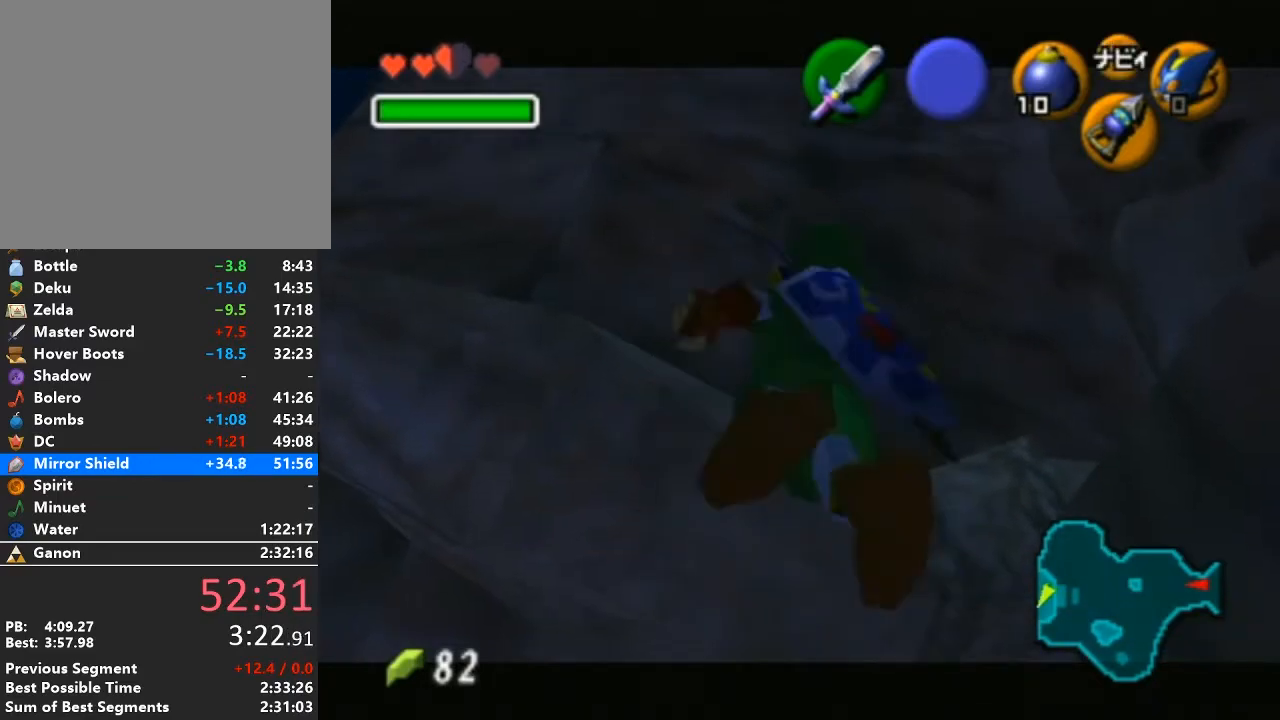
{"buttons": [], "left_stick": "left", "right_stick": "center", "events": [[483, "left_stick", "left"]]}
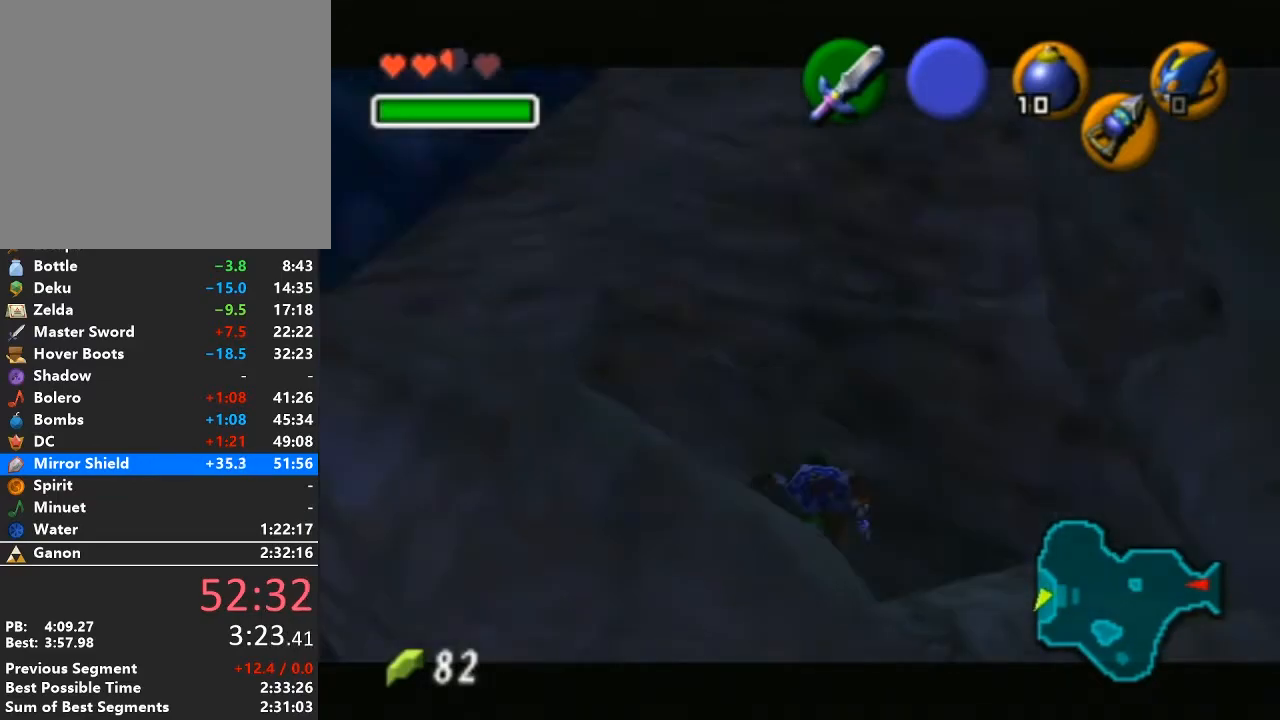
{"buttons": [], "left_stick": "up-left", "right_stick": "center", "events": [[400, "left_stick", "up-left"]]}
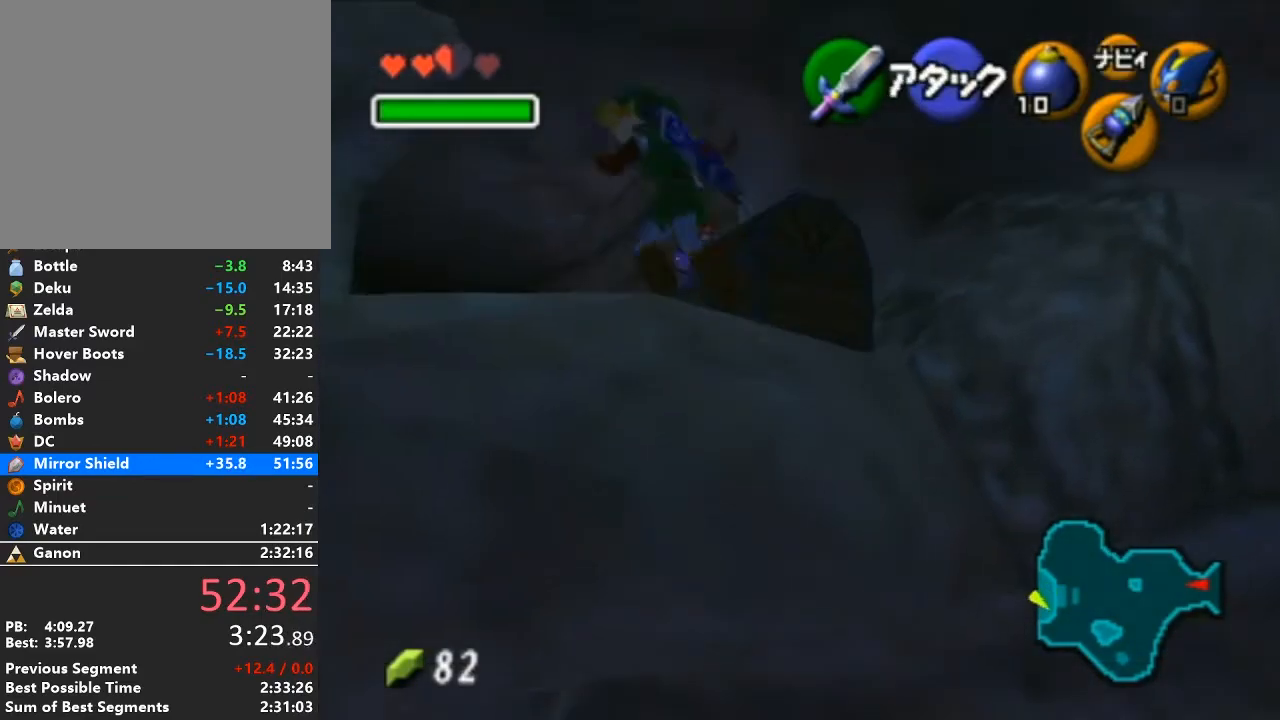
{"buttons": [], "left_stick": "up-left", "right_stick": "center", "events": [[433, "A", "down"], [467, "A", "up"]]}
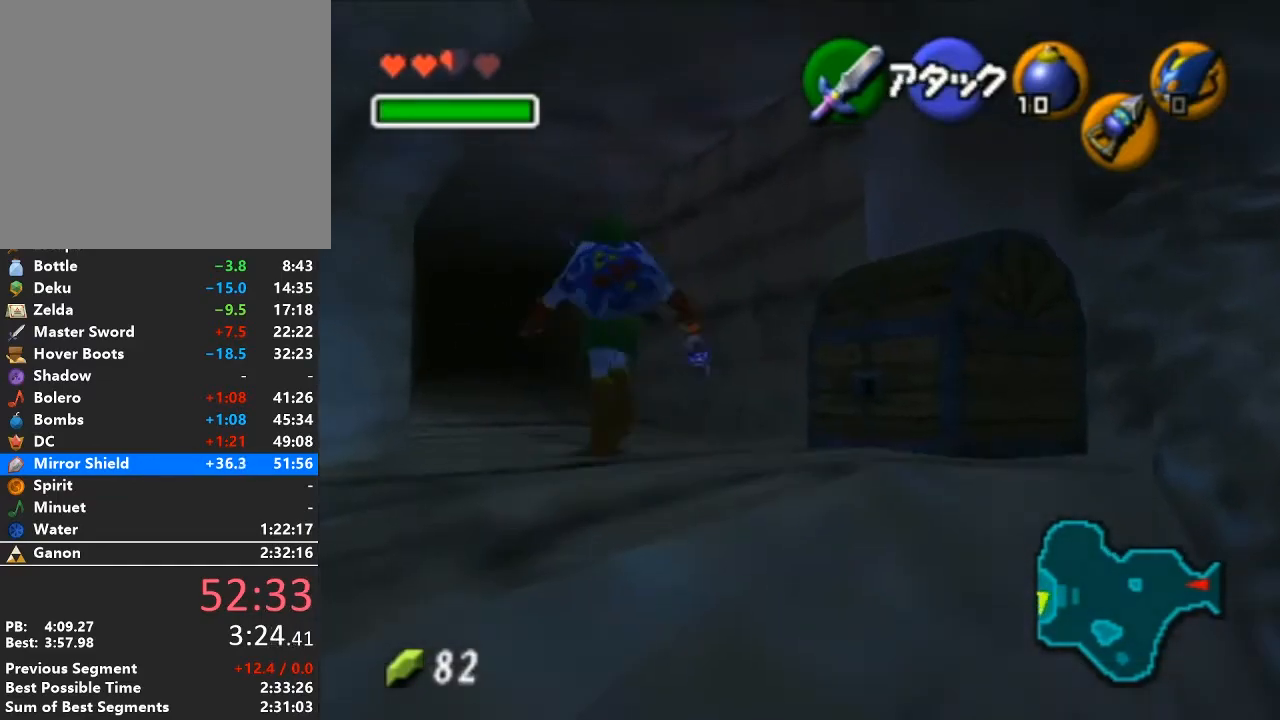
{"buttons": [], "left_stick": "up-left", "right_stick": "center", "events": []}
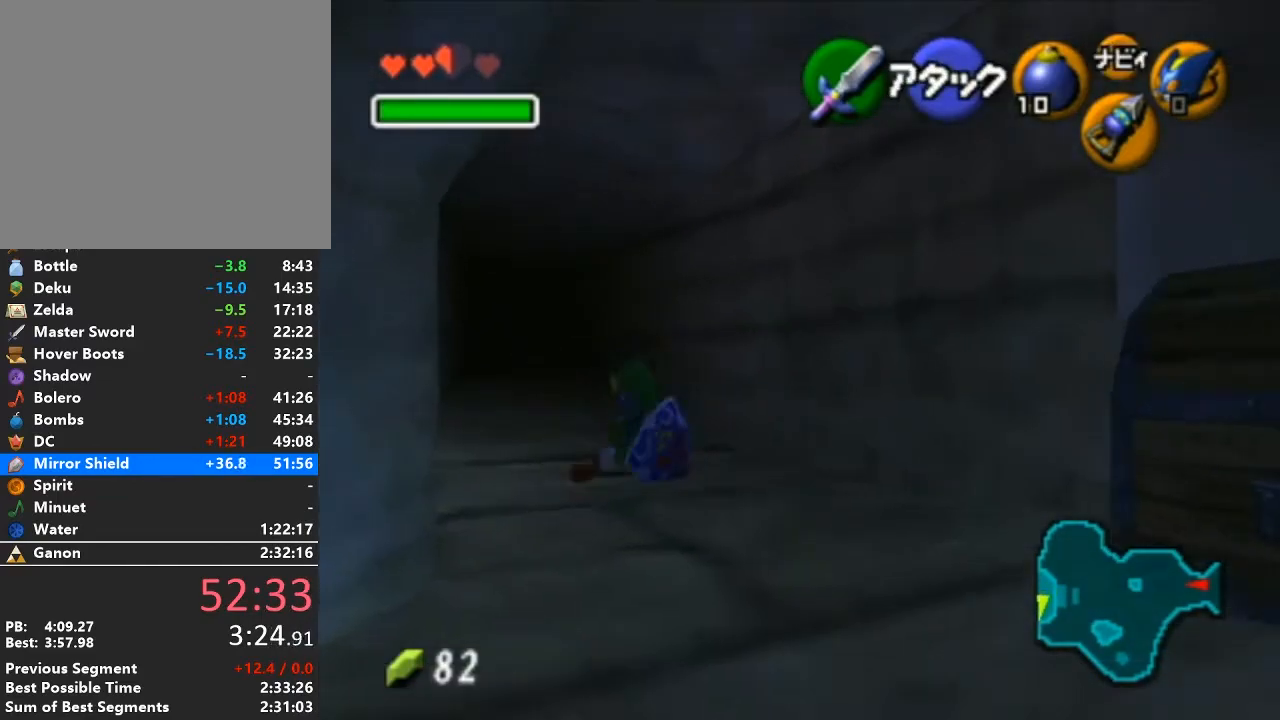
{"buttons": [], "left_stick": "up-left", "right_stick": "center", "events": []}
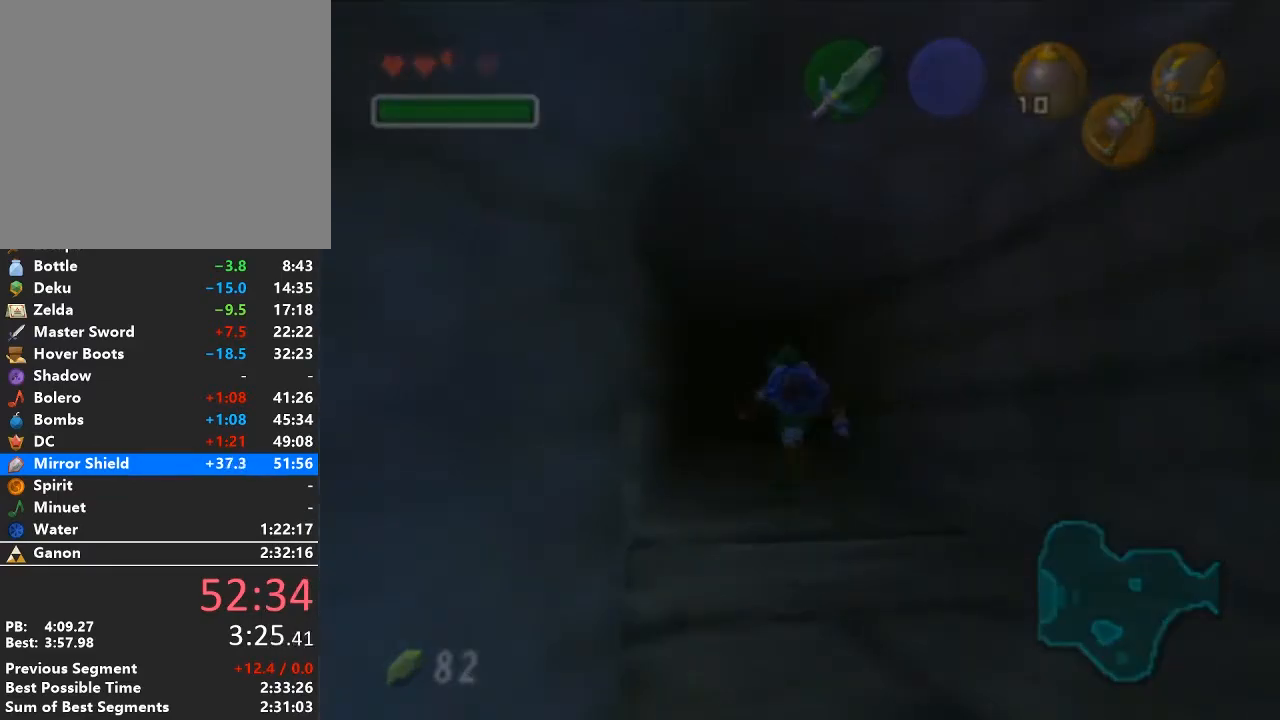
{"buttons": [], "left_stick": "center", "right_stick": "center", "events": [[50, "left_stick", "center"]]}
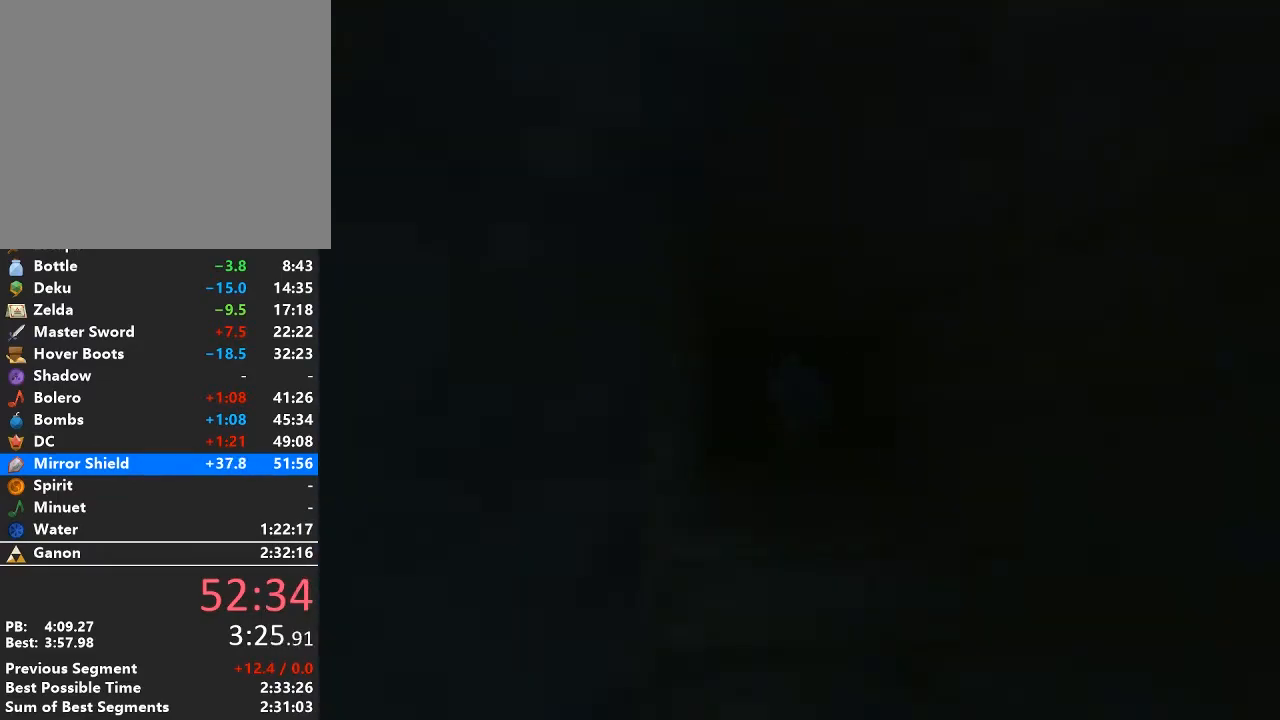
{"buttons": [], "left_stick": "center", "right_stick": "center", "events": []}
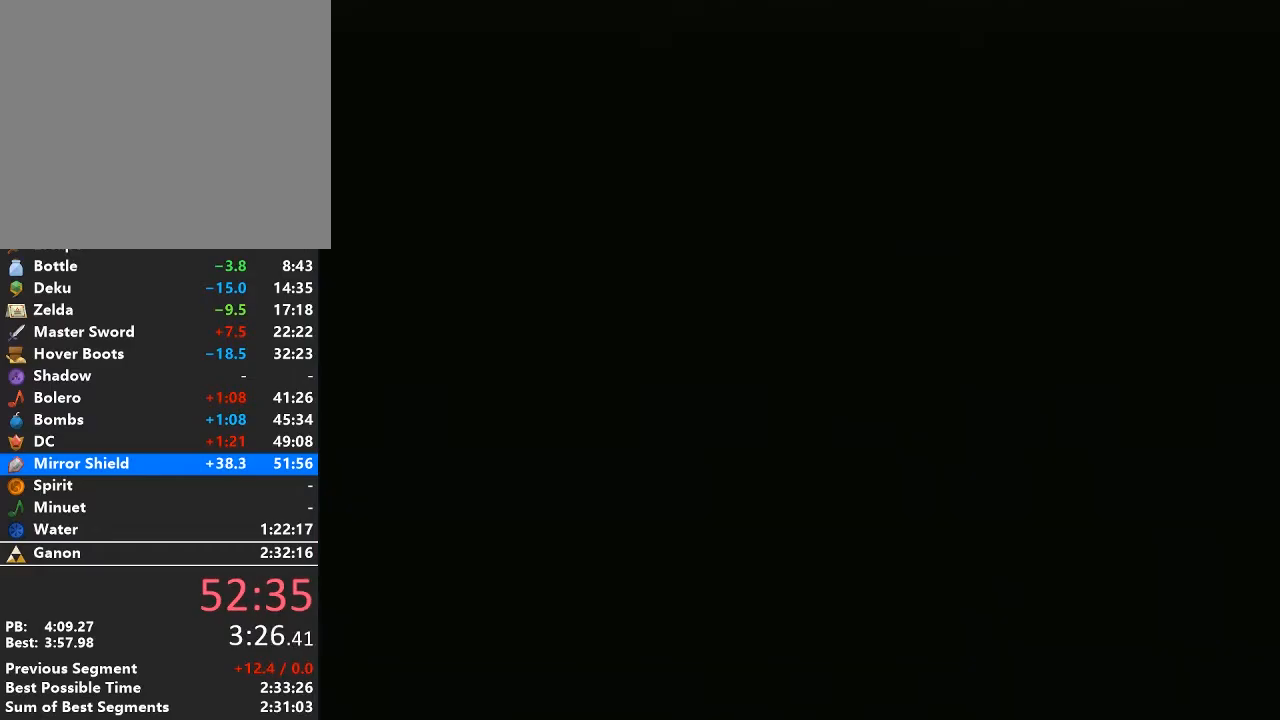
{"buttons": [], "left_stick": "center", "right_stick": "center", "events": []}
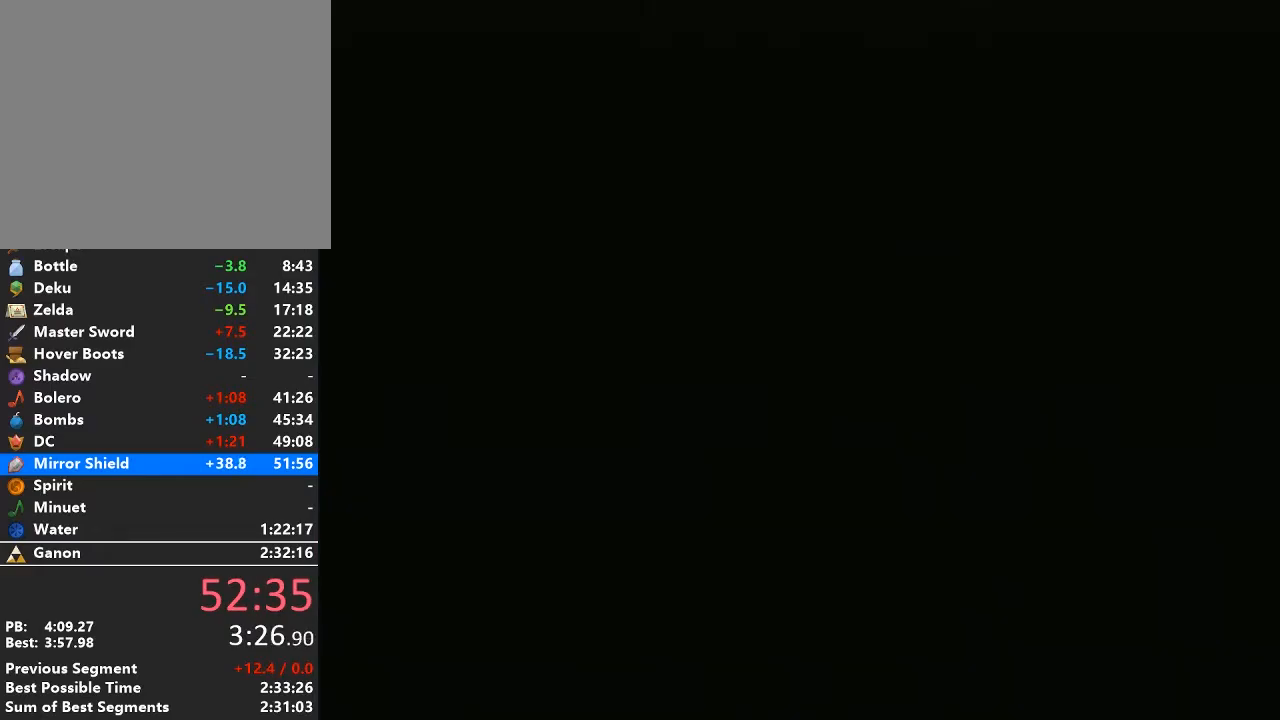
{"buttons": [], "left_stick": "down", "right_stick": "center", "events": [[83, "left_stick", "down"]]}
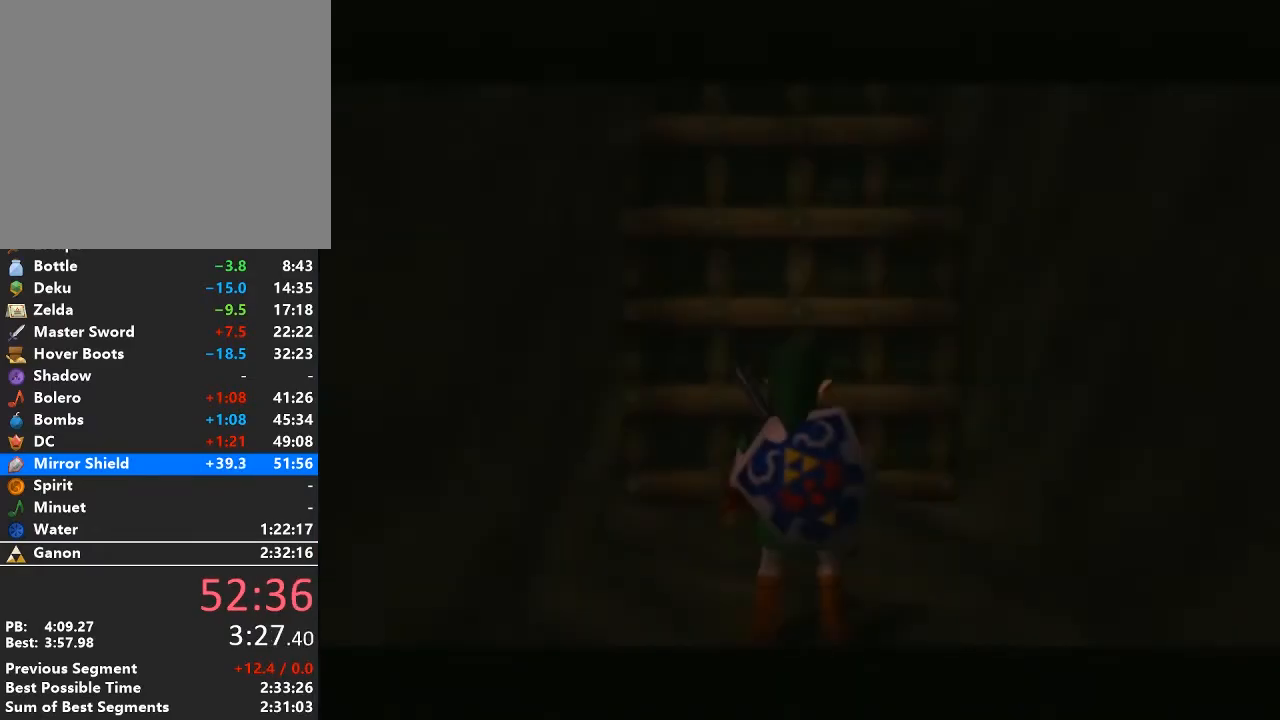
{"buttons": [], "left_stick": "down", "right_stick": "center", "events": []}
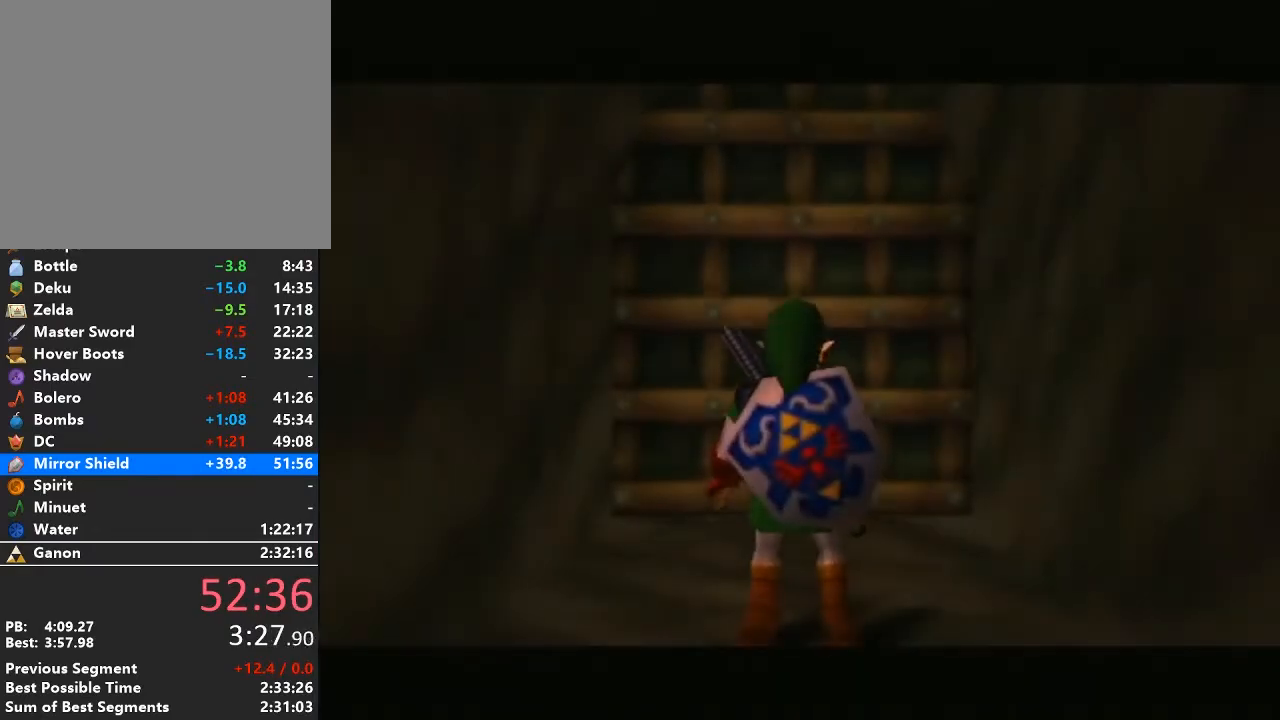
{"buttons": [], "left_stick": "down", "right_stick": "center", "events": [[250, "A", "down"], [433, "A", "up"]]}
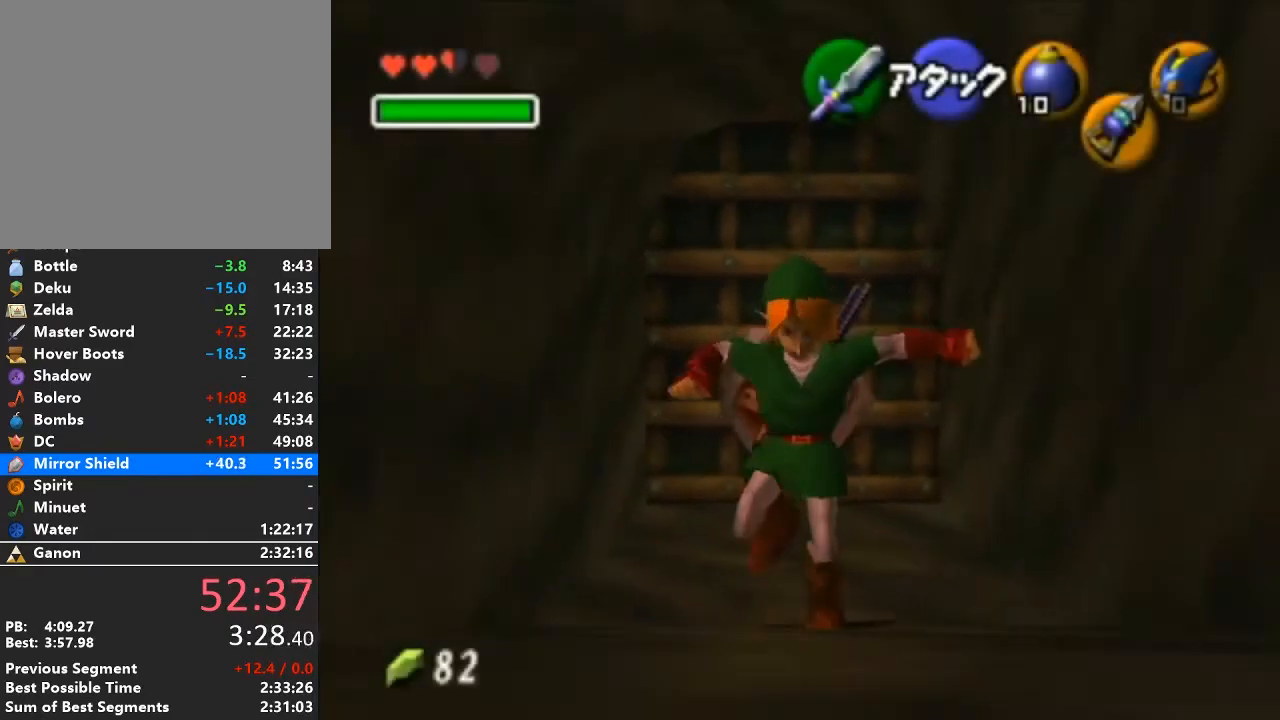
{"buttons": [], "left_stick": "down", "right_stick": "center", "events": []}
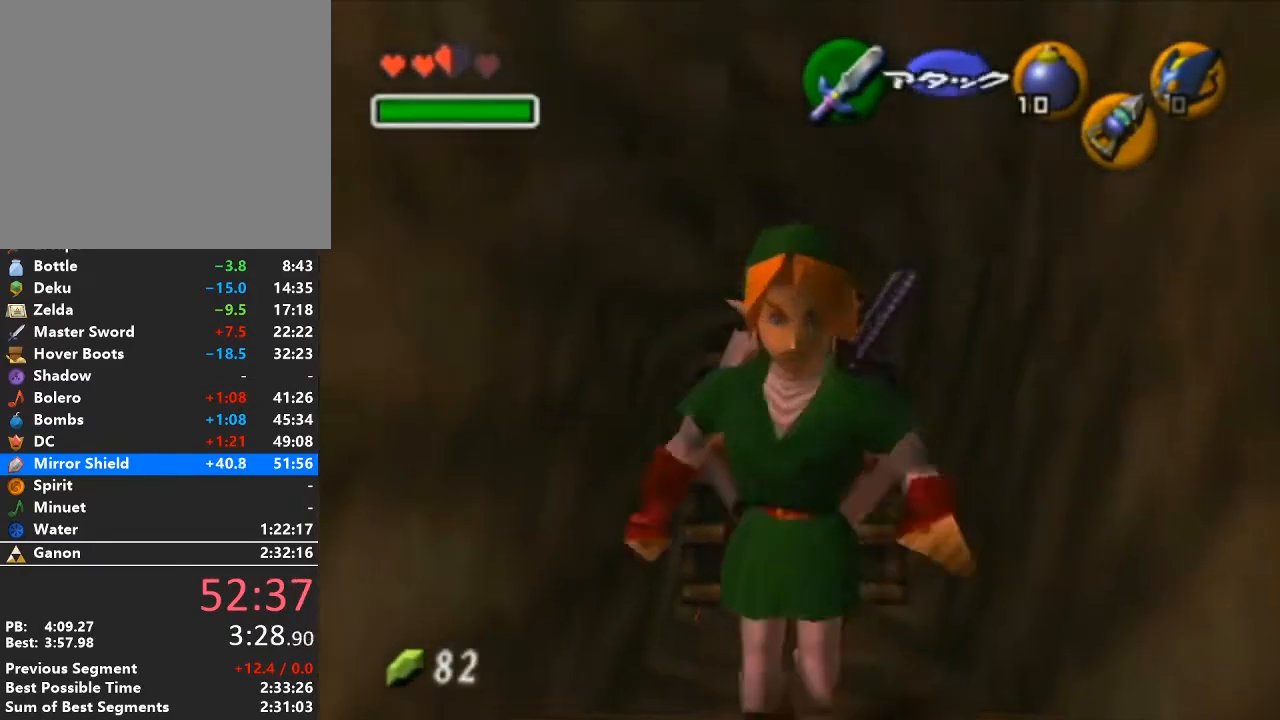
{"buttons": [], "left_stick": "center", "right_stick": "center", "events": [[17, "left_stick", "center"]]}